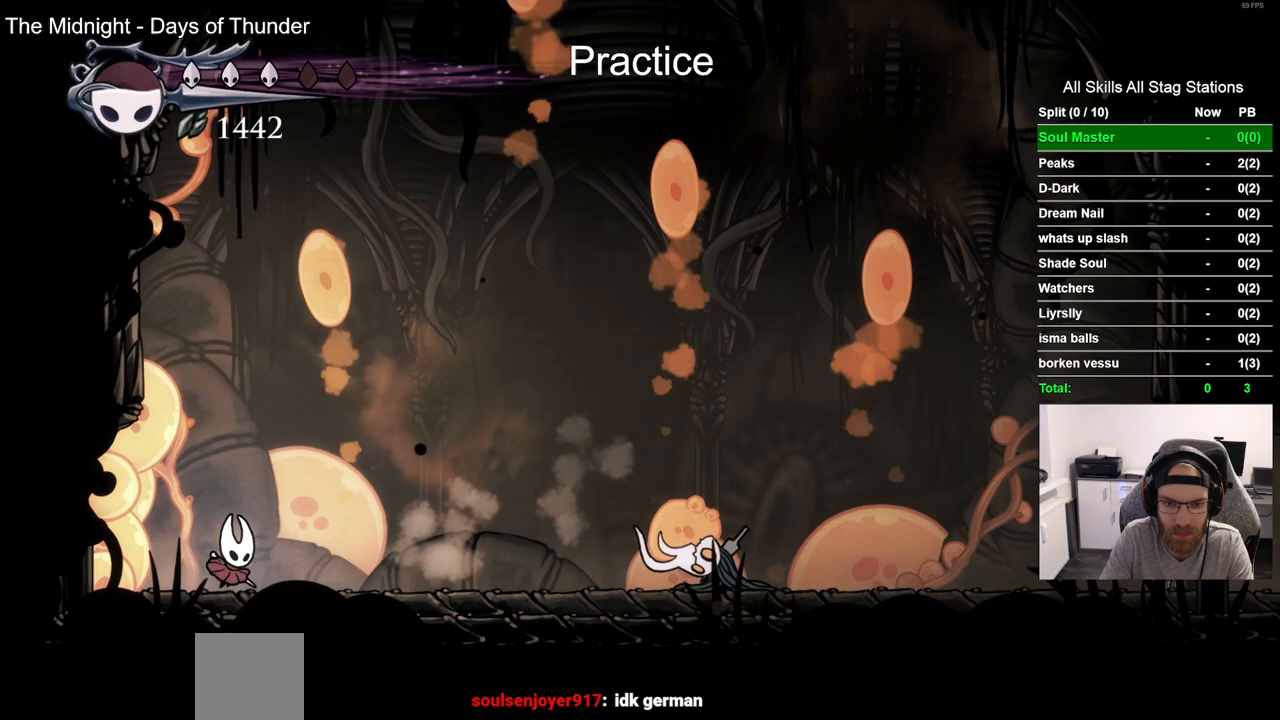
Gameplay with a controller (PlayStation layout); each line is a JSON object with the inputs held at the frame after it (dt_ms = milliseconds from this image to that frame). "events" lists button and stick changes between this image and that frame as [ms after this image, input, new state], when the widget could be followed in between. Not read: L1 R1.
{"dt_ms": 500, "buttons": ["DPAD_RIGHT"], "left_stick": "center", "right_stick": "center", "events": [[217, "DPAD_RIGHT", "down"]]}
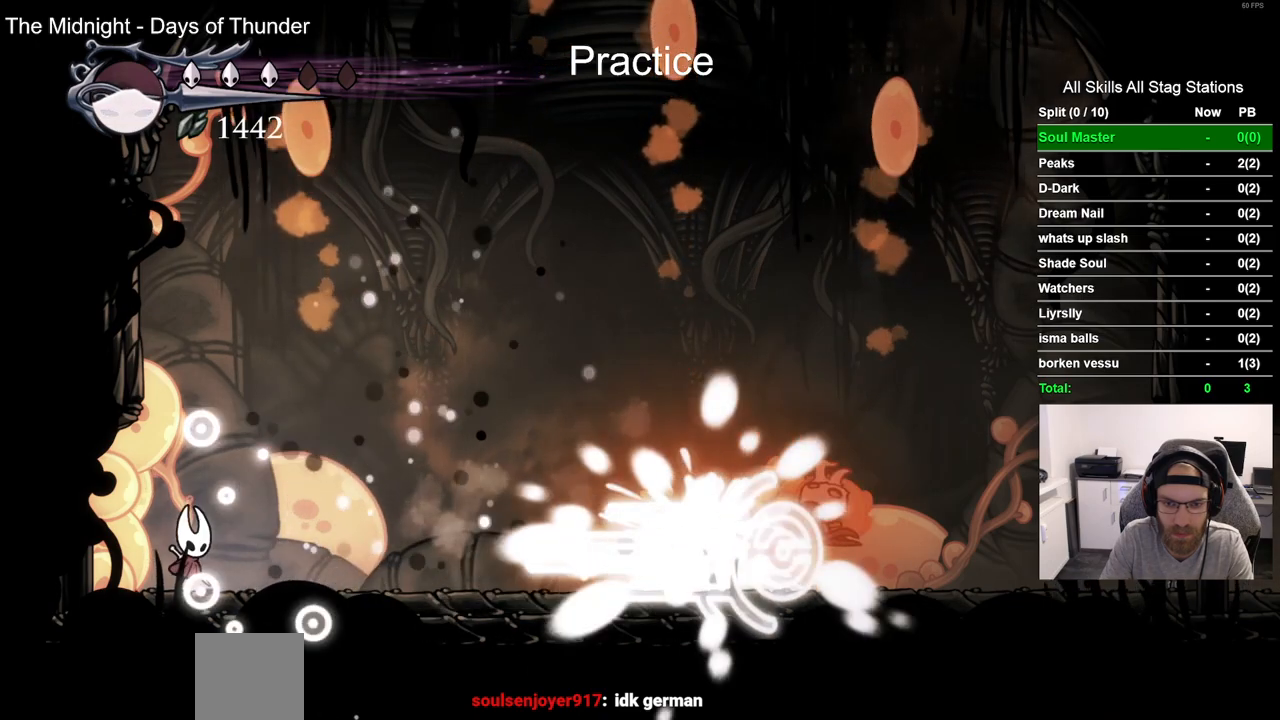
{"dt_ms": 500, "buttons": ["DPAD_RIGHT"], "left_stick": "center", "right_stick": "center", "events": []}
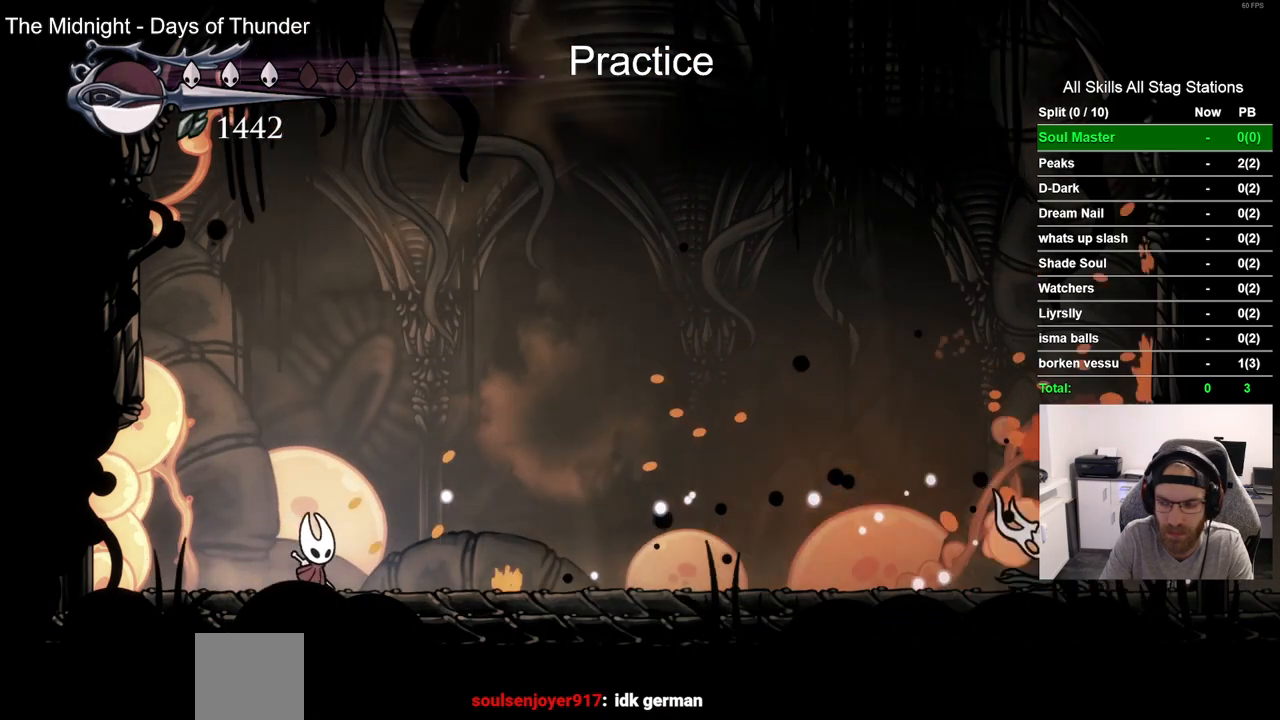
{"dt_ms": 500, "buttons": ["DPAD_RIGHT"], "left_stick": "center", "right_stick": "center", "events": []}
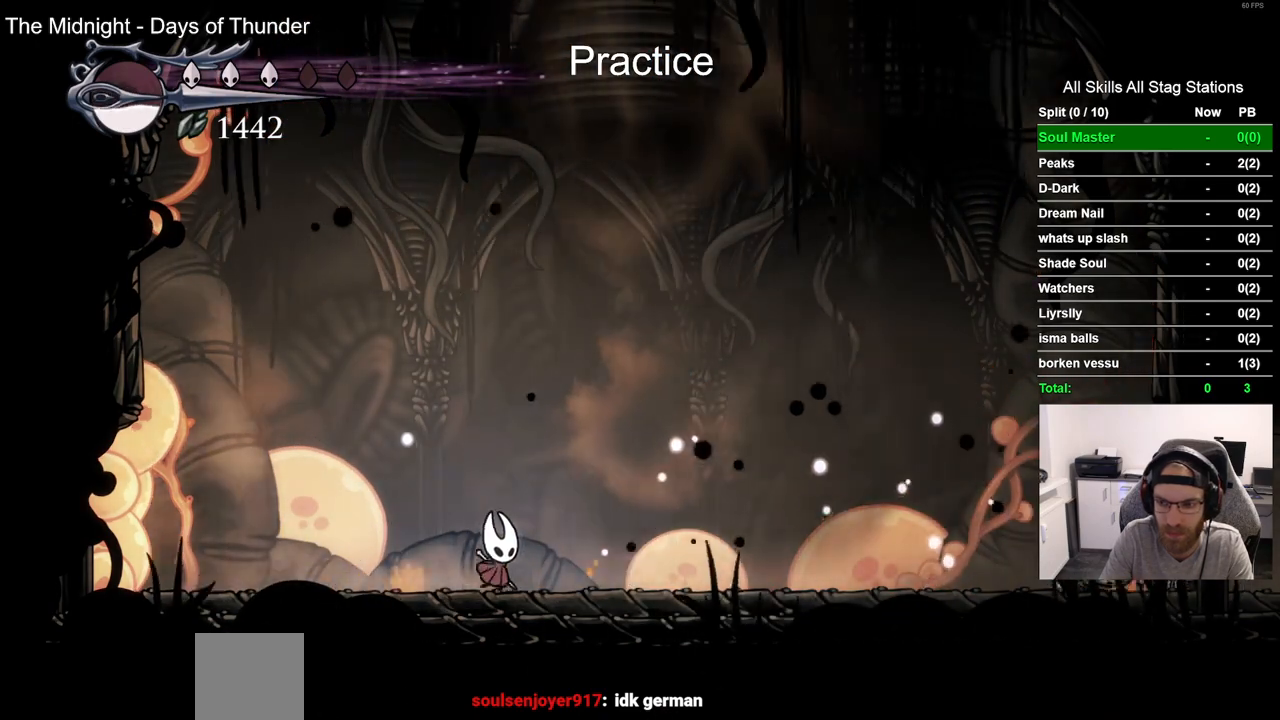
{"dt_ms": 500, "buttons": ["CROSS", "DPAD_RIGHT"], "left_stick": "center", "right_stick": "center", "events": [[150, "DPAD_RIGHT", "up"], [267, "CROSS", "down"], [283, "DPAD_RIGHT", "down"]]}
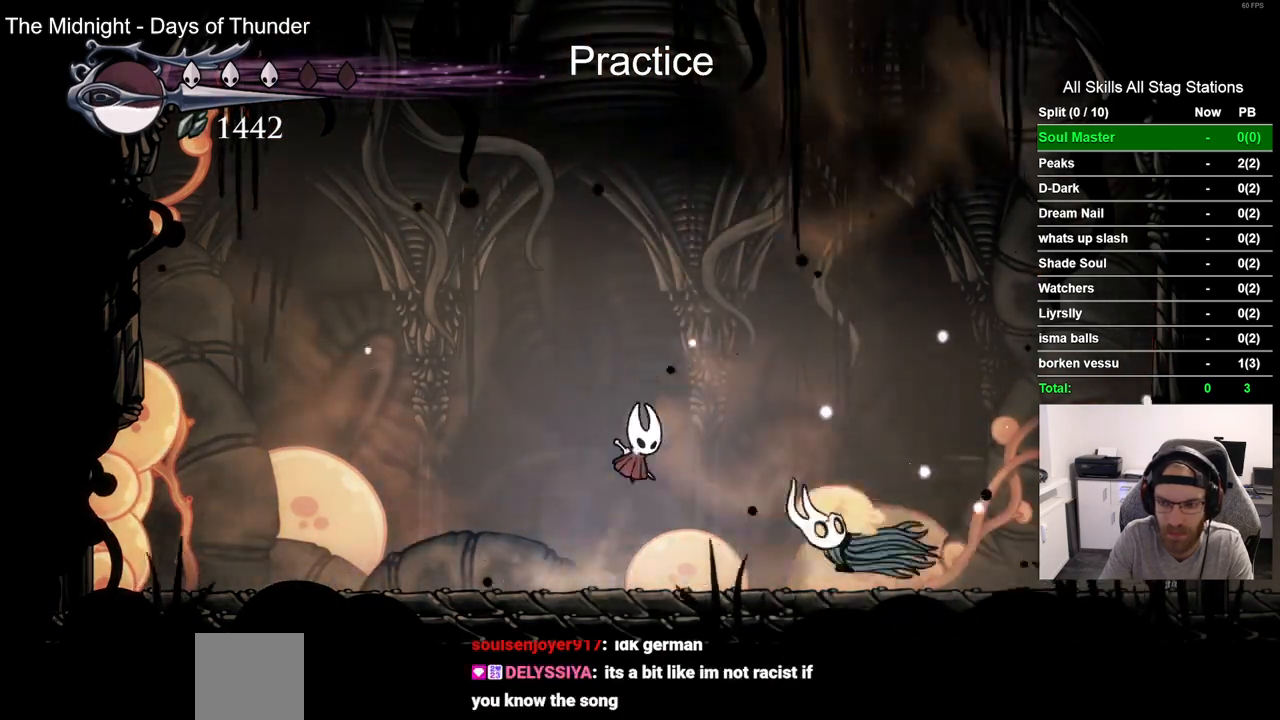
{"dt_ms": 500, "buttons": ["DPAD_LEFT"], "left_stick": "center", "right_stick": "center", "events": [[67, "CROSS", "up"], [250, "DPAD_RIGHT", "up"], [267, "DPAD_LEFT", "down"]]}
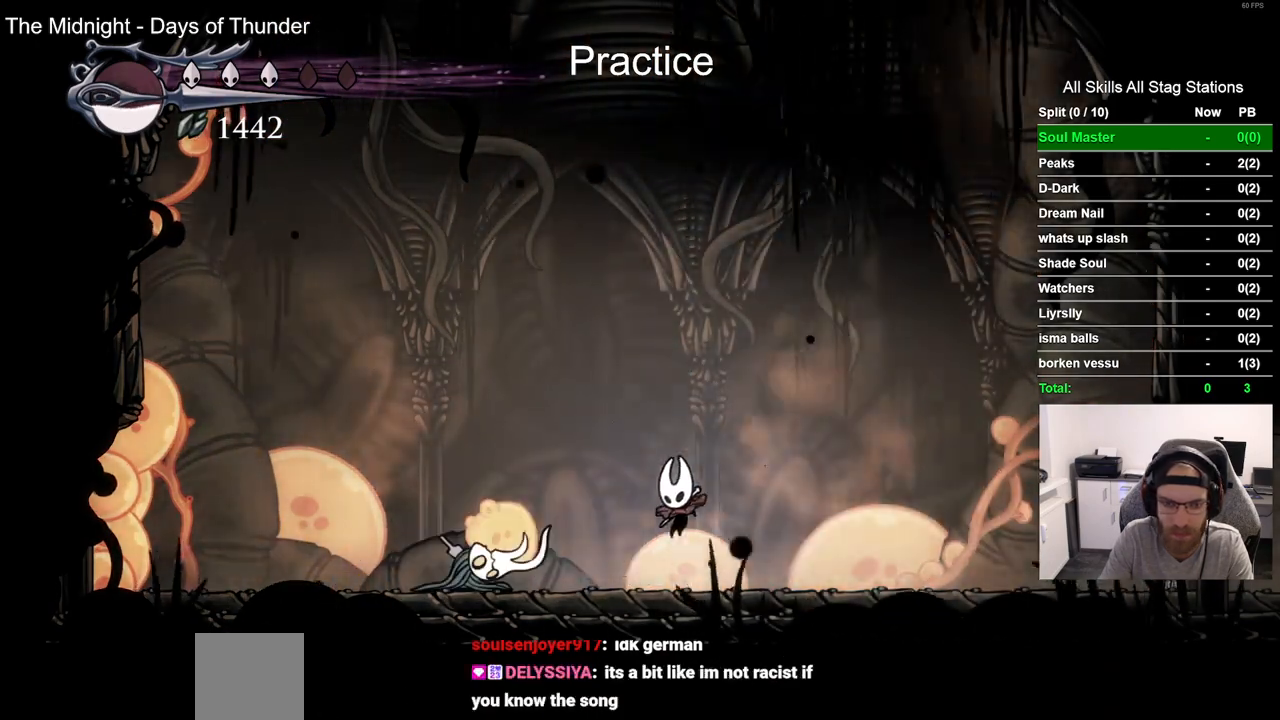
{"dt_ms": 500, "buttons": ["DPAD_LEFT"], "left_stick": "center", "right_stick": "center", "events": [[83, "SQUARE", "down"], [267, "SQUARE", "up"]]}
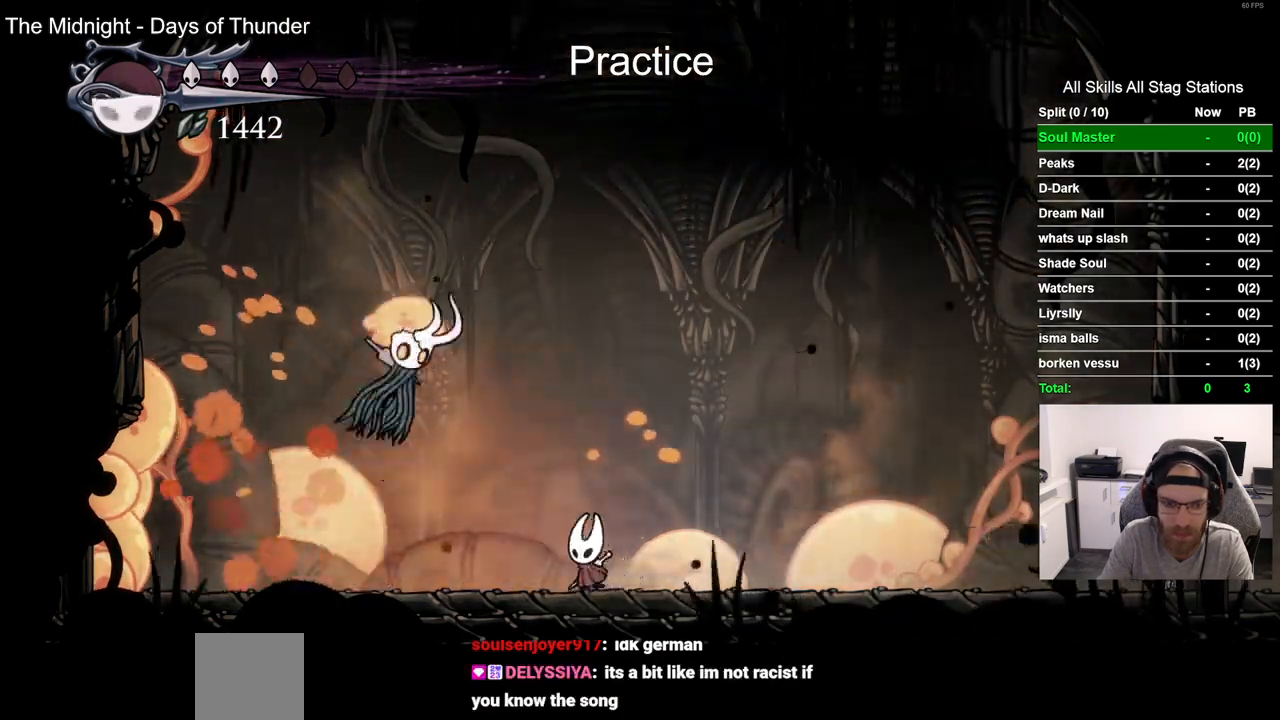
{"dt_ms": 500, "buttons": [], "left_stick": "center", "right_stick": "center", "events": [[17, "SQUARE", "down"], [167, "SQUARE", "up"], [450, "DPAD_LEFT", "up"]]}
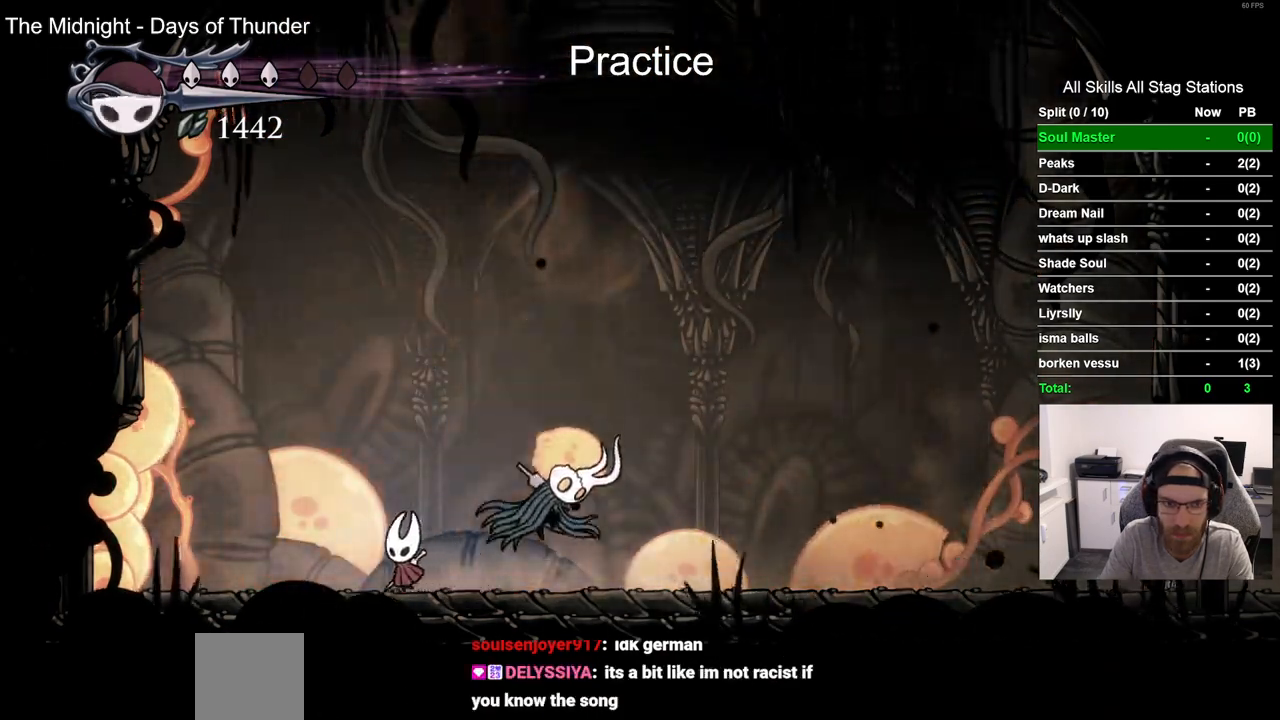
{"dt_ms": 500, "buttons": ["SQUARE", "DPAD_RIGHT"], "left_stick": "center", "right_stick": "center", "events": [[17, "DPAD_RIGHT", "down"], [83, "SQUARE", "down"], [150, "DPAD_RIGHT", "up"], [217, "SQUARE", "up"], [383, "DPAD_RIGHT", "down"], [450, "SQUARE", "down"]]}
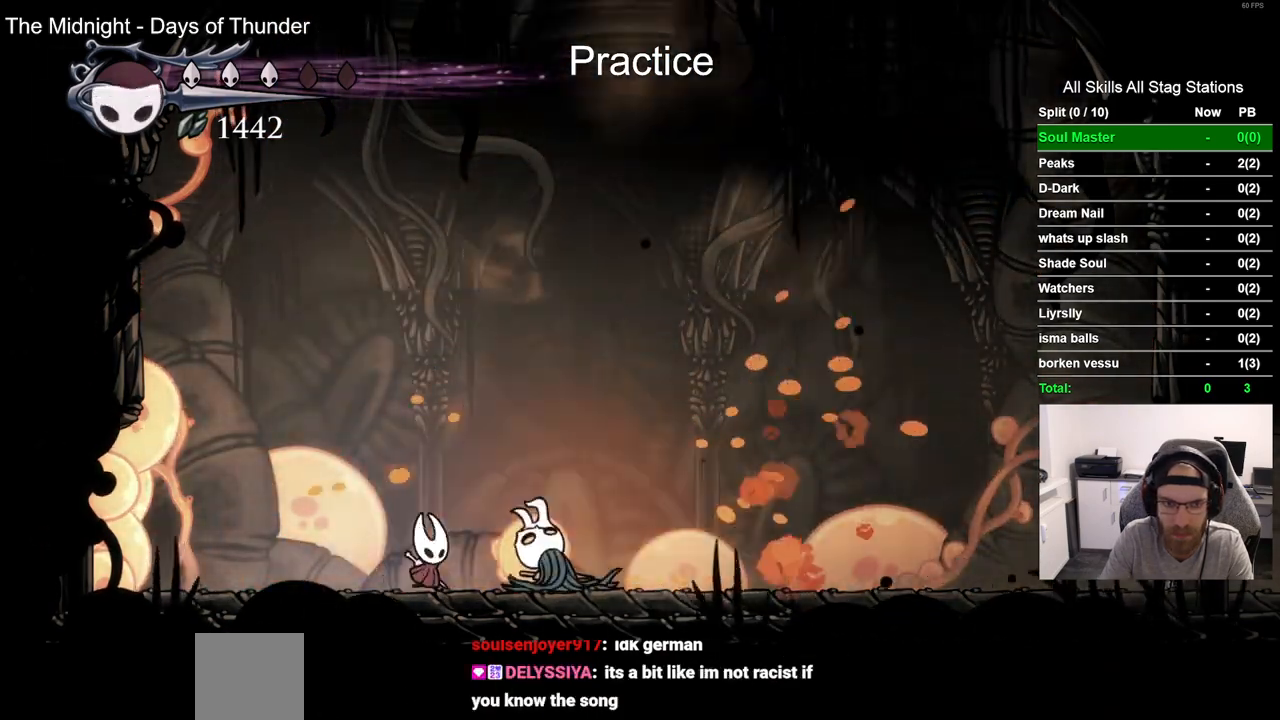
{"dt_ms": 500, "buttons": [], "left_stick": "center", "right_stick": "center", "events": [[17, "DPAD_RIGHT", "up"], [100, "SQUARE", "up"], [333, "DPAD_RIGHT", "down"], [367, "SQUARE", "down"], [417, "DPAD_RIGHT", "up"], [483, "SQUARE", "up"]]}
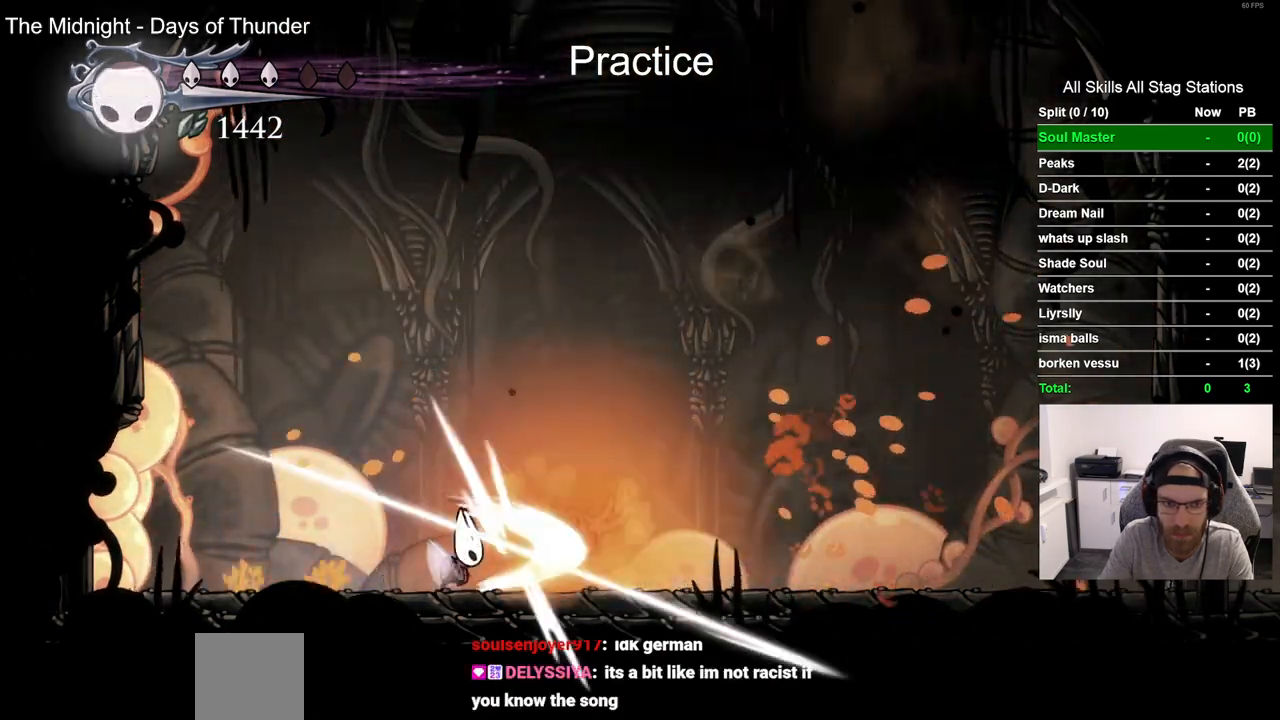
{"dt_ms": 500, "buttons": ["DPAD_LEFT"], "left_stick": "center", "right_stick": "center", "events": [[17, "DPAD_LEFT", "down"], [167, "R2", "down"], [400, "R2", "up"]]}
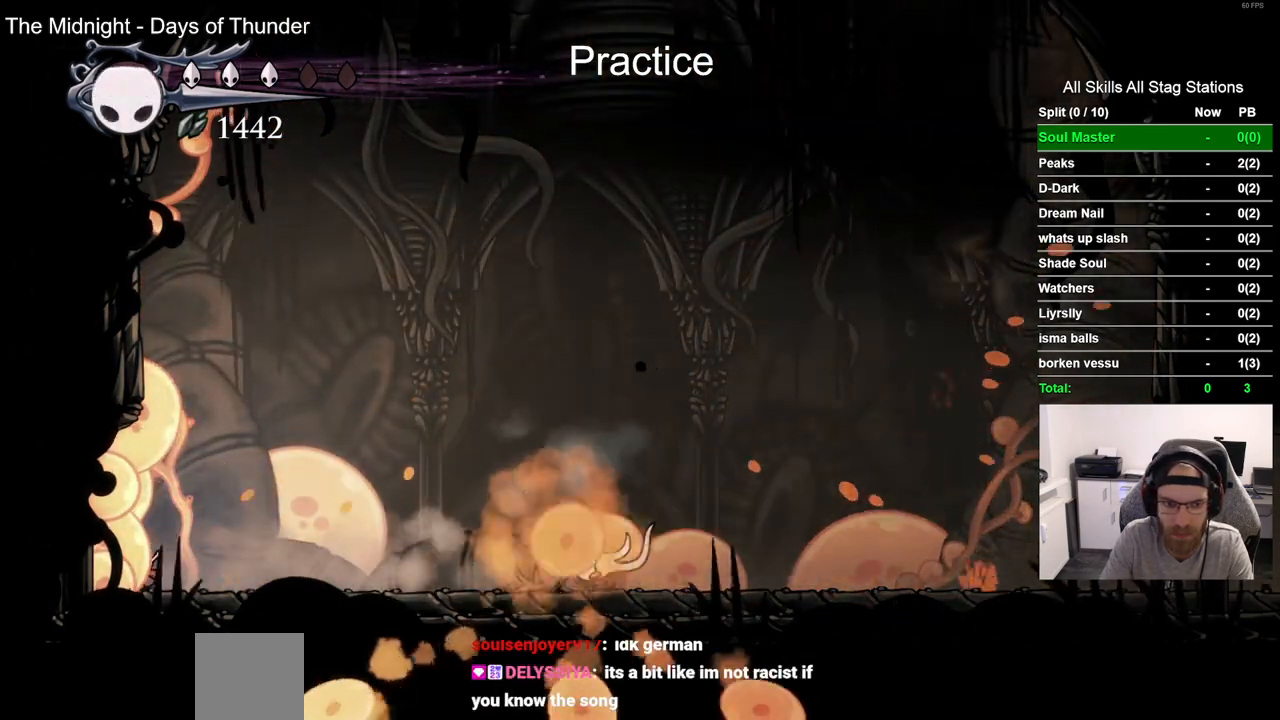
{"dt_ms": 500, "buttons": ["CROSS", "DPAD_RIGHT"], "left_stick": "center", "right_stick": "center", "events": [[17, "DPAD_LEFT", "up"], [350, "CROSS", "down"], [400, "DPAD_RIGHT", "down"]]}
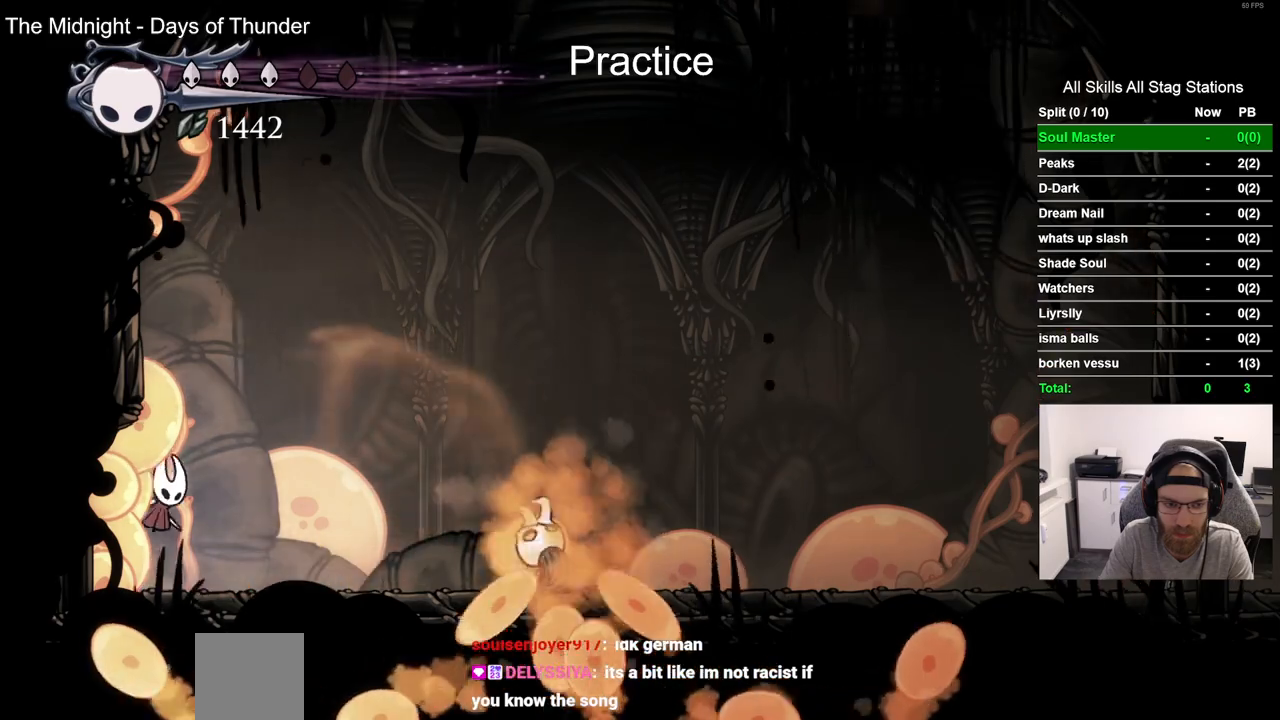
{"dt_ms": 500, "buttons": ["DPAD_LEFT"], "left_stick": "center", "right_stick": "center", "events": [[50, "CROSS", "up"], [150, "DPAD_RIGHT", "up"], [317, "DPAD_LEFT", "down"]]}
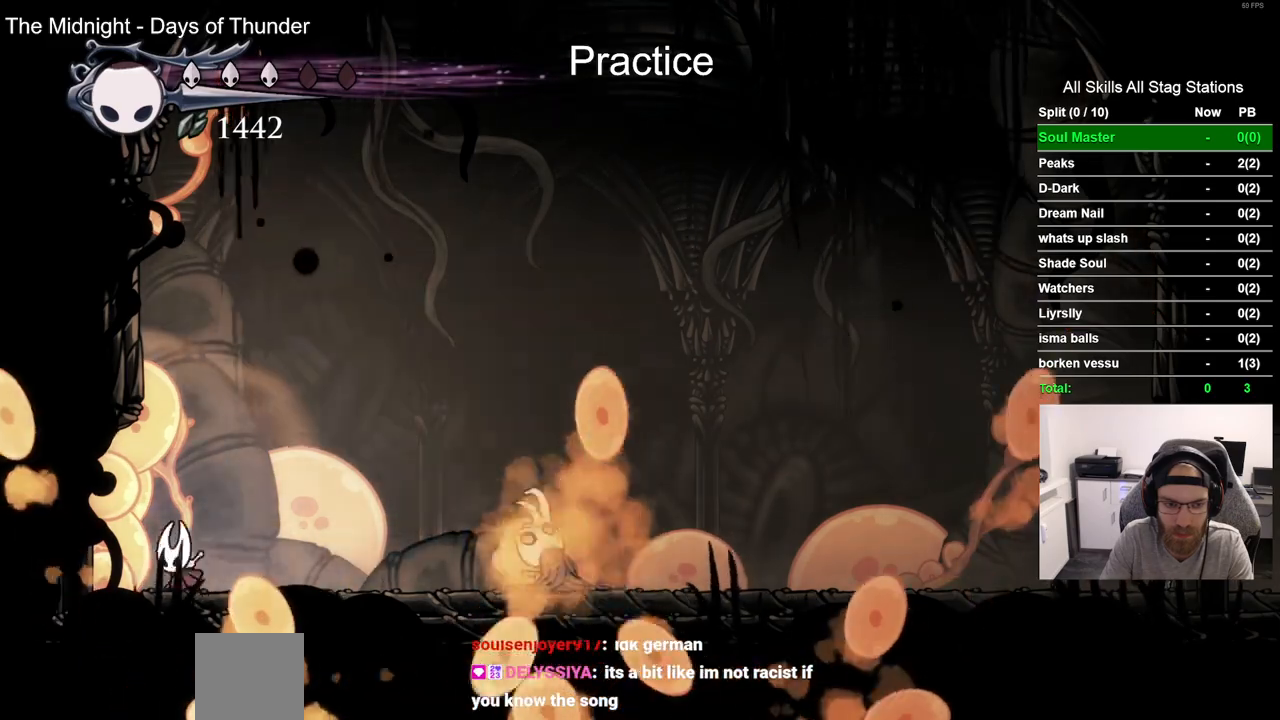
{"dt_ms": 500, "buttons": ["DPAD_RIGHT"], "left_stick": "center", "right_stick": "center", "events": [[100, "DPAD_LEFT", "up"], [233, "DPAD_RIGHT", "down"]]}
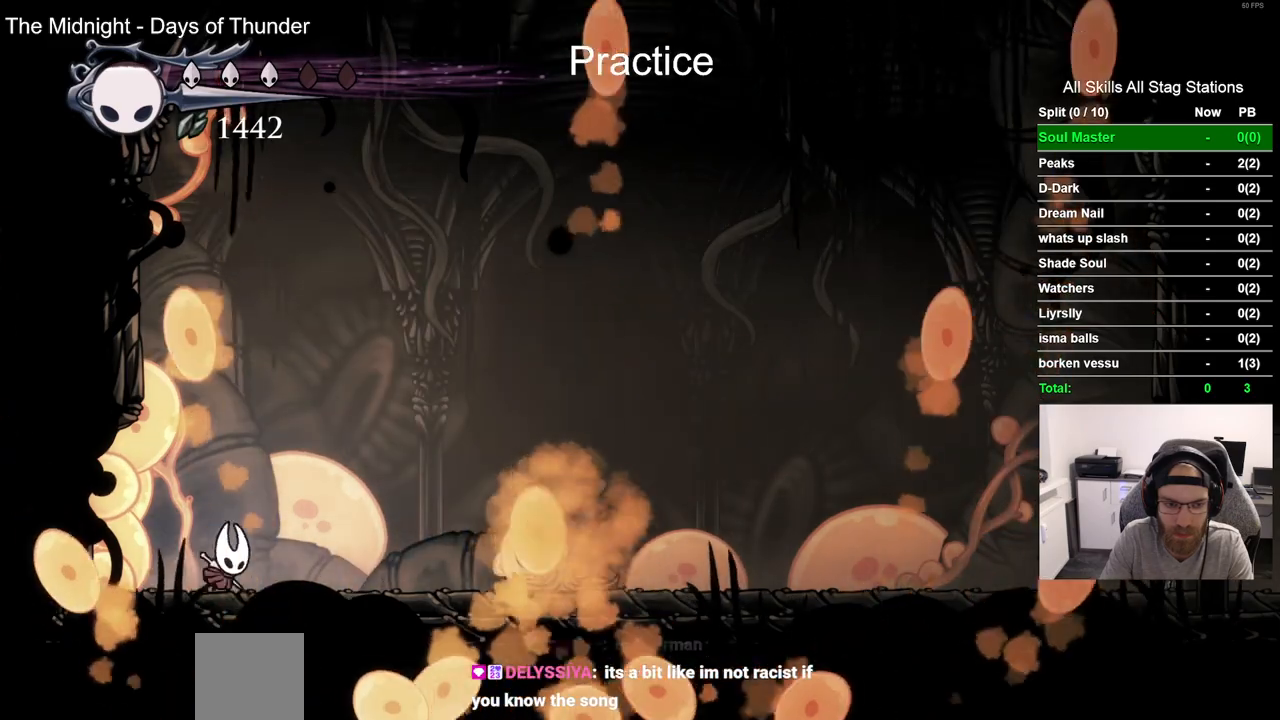
{"dt_ms": 500, "buttons": ["DPAD_RIGHT"], "left_stick": "center", "right_stick": "center", "events": [[17, "DPAD_RIGHT", "up"], [183, "DPAD_LEFT", "down"], [333, "DPAD_LEFT", "up"], [483, "DPAD_RIGHT", "down"]]}
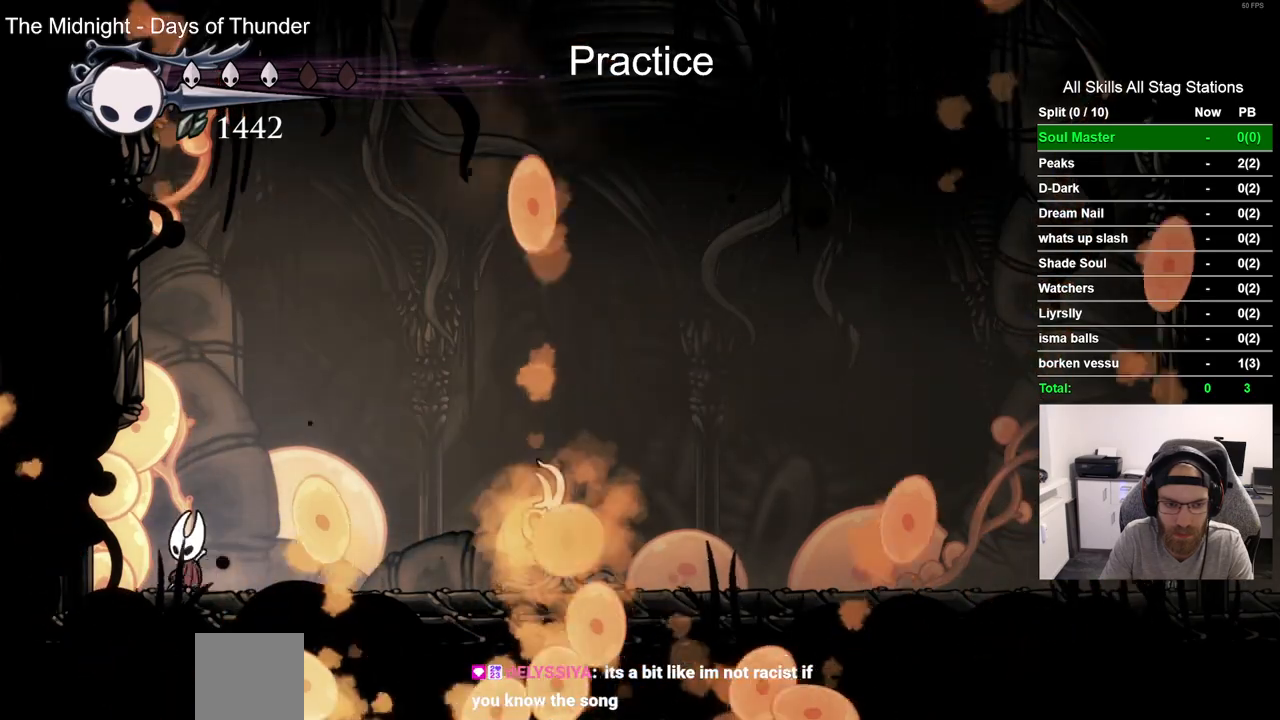
{"dt_ms": 500, "buttons": [], "left_stick": "center", "right_stick": "center", "events": [[450, "DPAD_RIGHT", "up"]]}
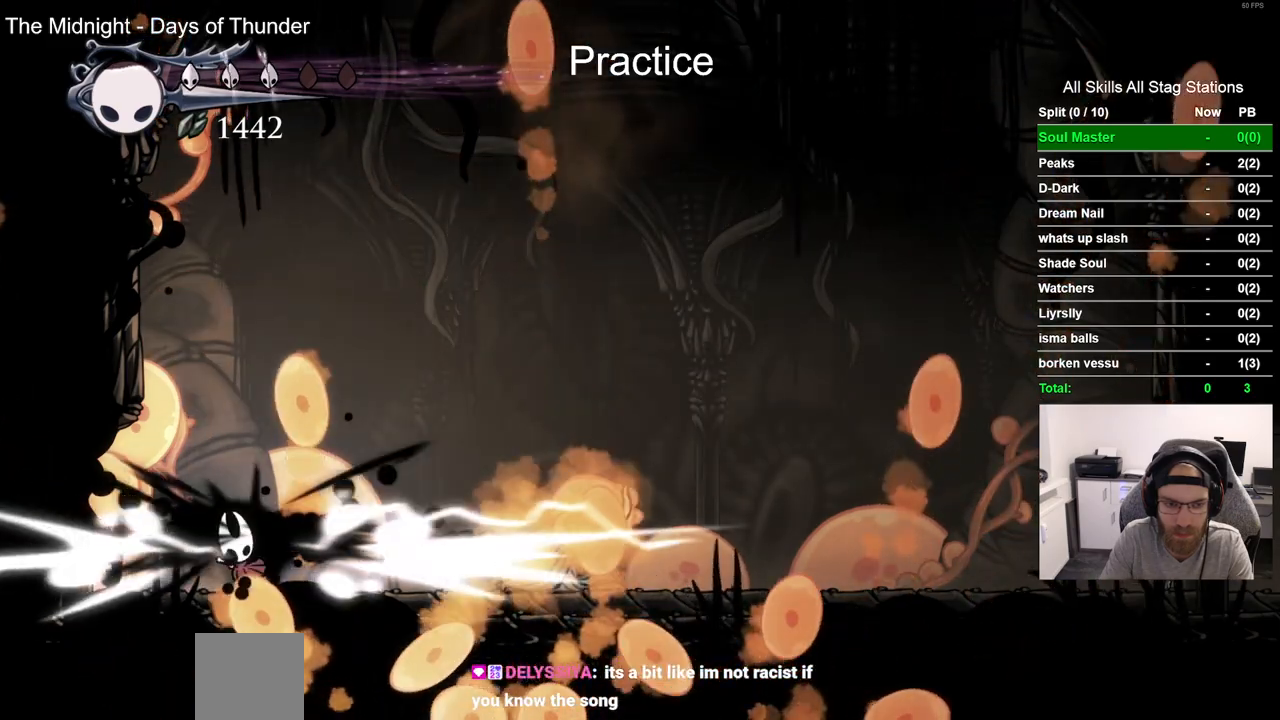
{"dt_ms": 500, "buttons": ["DPAD_RIGHT"], "left_stick": "center", "right_stick": "center", "events": [[133, "DPAD_RIGHT", "down"]]}
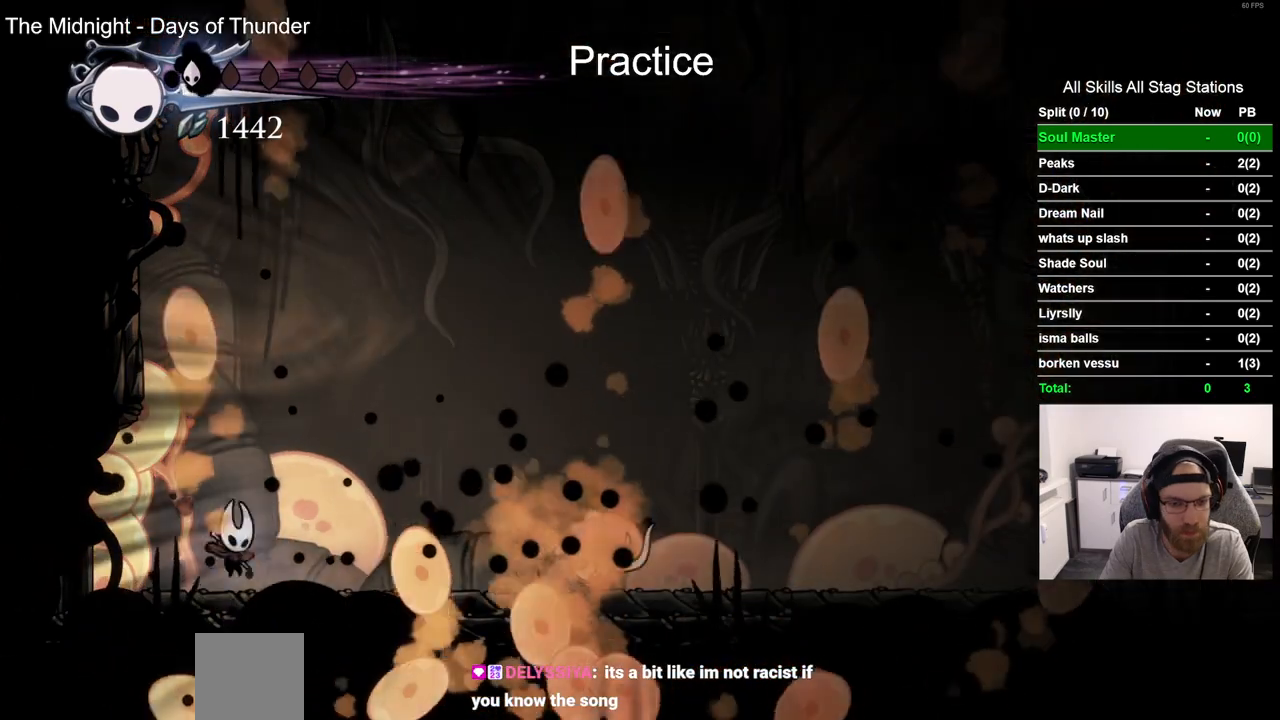
{"dt_ms": 500, "buttons": ["DPAD_RIGHT"], "left_stick": "center", "right_stick": "center", "events": [[67, "DPAD_RIGHT", "up"], [367, "DPAD_RIGHT", "down"]]}
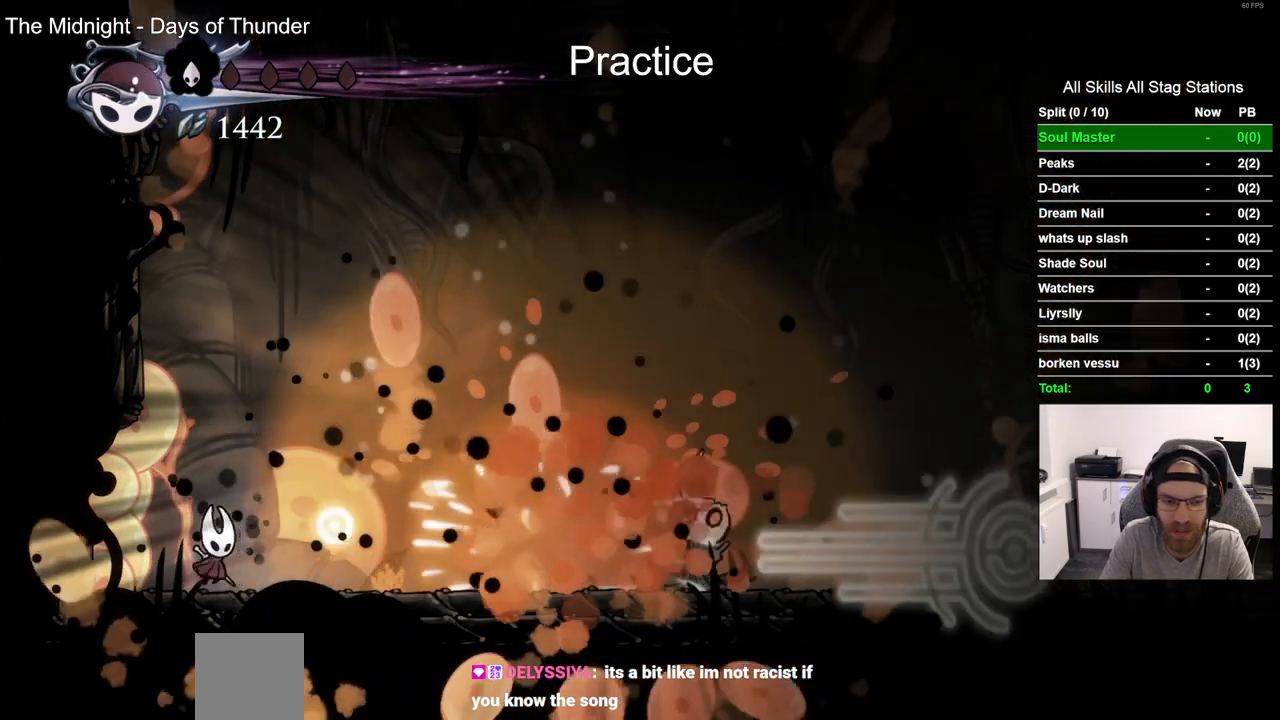
{"dt_ms": 500, "buttons": ["DPAD_RIGHT"], "left_stick": "center", "right_stick": "center", "events": []}
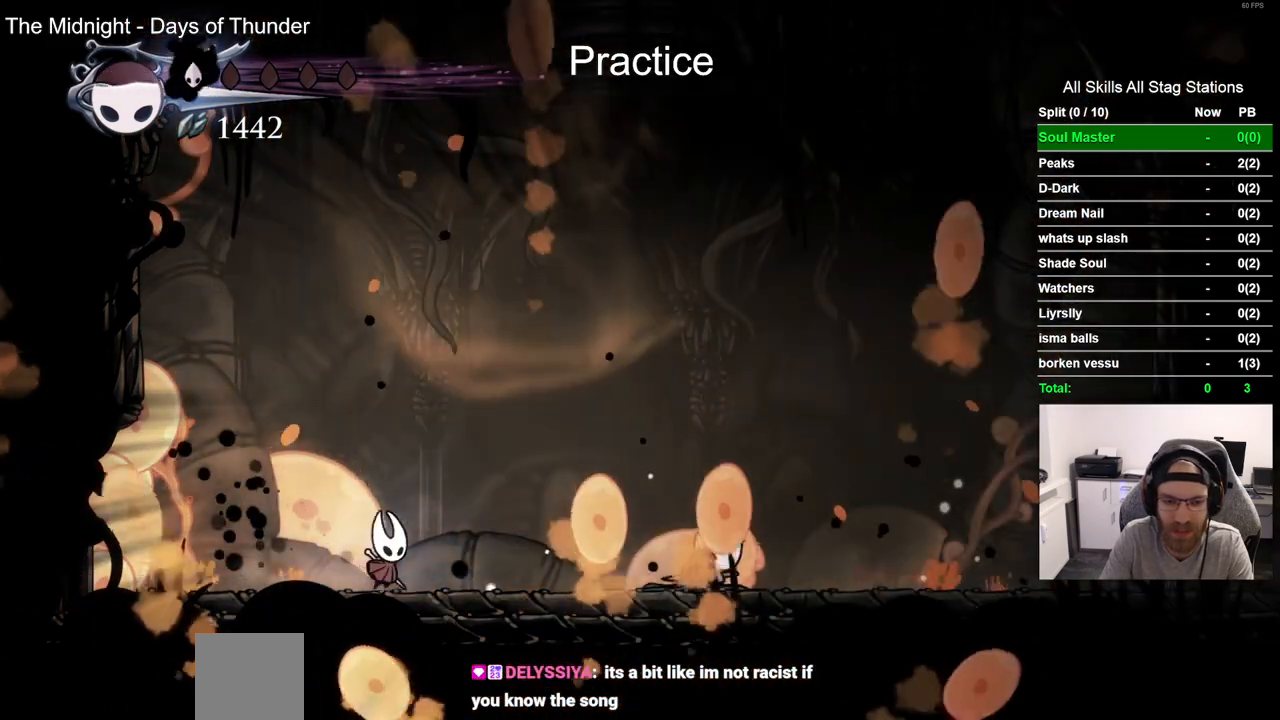
{"dt_ms": 500, "buttons": [], "left_stick": "center", "right_stick": "center", "events": [[483, "DPAD_RIGHT", "up"]]}
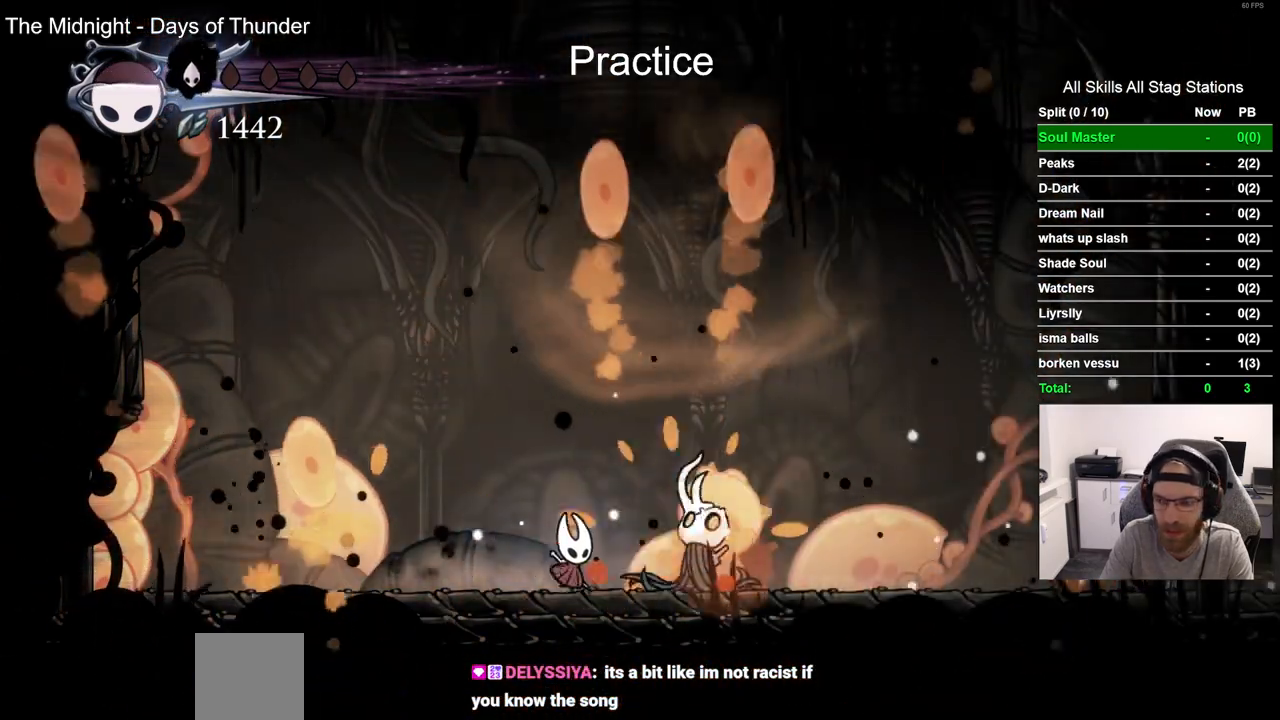
{"dt_ms": 500, "buttons": [], "left_stick": "center", "right_stick": "center", "events": [[67, "SQUARE", "down"], [233, "SQUARE", "up"]]}
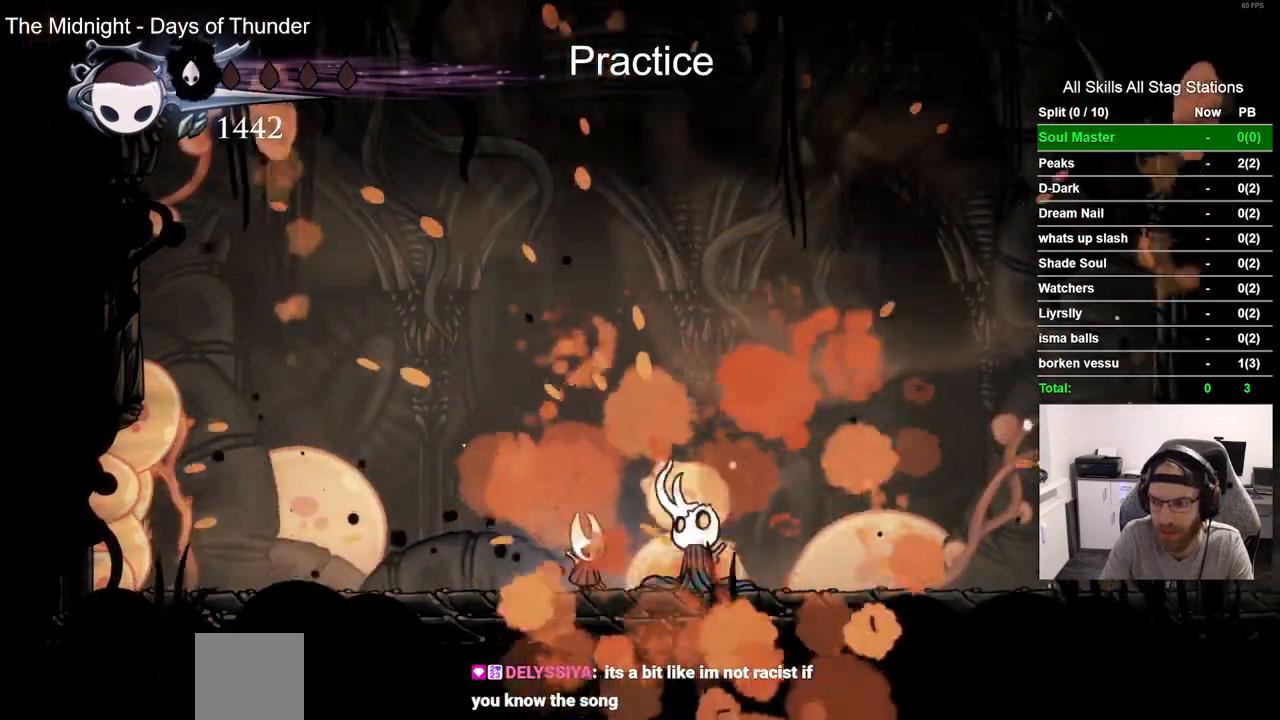
{"dt_ms": 1000, "buttons": [], "left_stick": "center", "right_stick": "center", "events": [[83, "SQUARE", "down"], [133, "left_stick", "left"], [233, "SQUARE", "up"], [633, "SQUARE", "down"], [717, "left_stick", "center"], [800, "SQUARE", "up"]]}